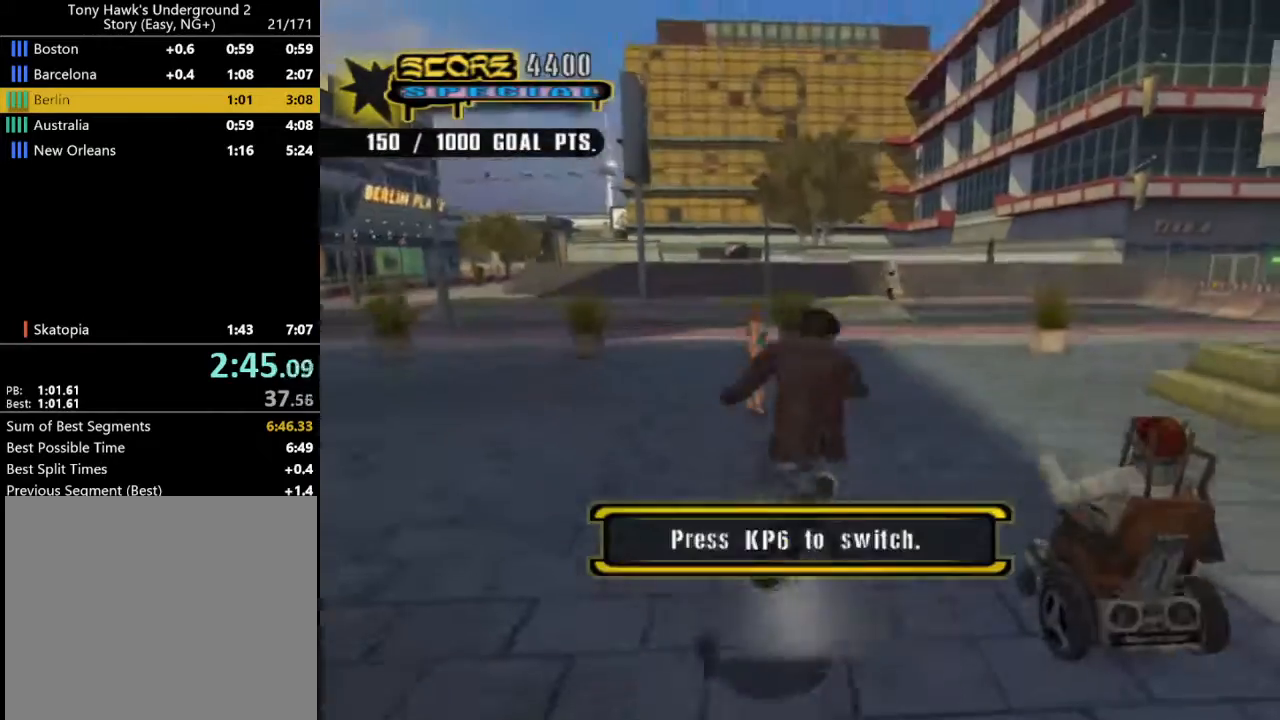
Gameplay with a controller (PlayStation layout); each line is a JSON object with the inputs held at the frame after it. "events" lists button and stick changes between this image and that frame as [ms after this image, input, new state], when the widget could be followed in between. Not read: L1 R1.
{"buttons": ["DPAD_DOWN", "DPAD_RIGHT"], "left_stick": "center", "right_stick": "center", "events": [[33, "CROSS", "down"], [167, "CROSS", "up"], [333, "DPAD_RIGHT", "up"], [433, "DPAD_RIGHT", "down"], [500, "DPAD_DOWN", "down"]]}
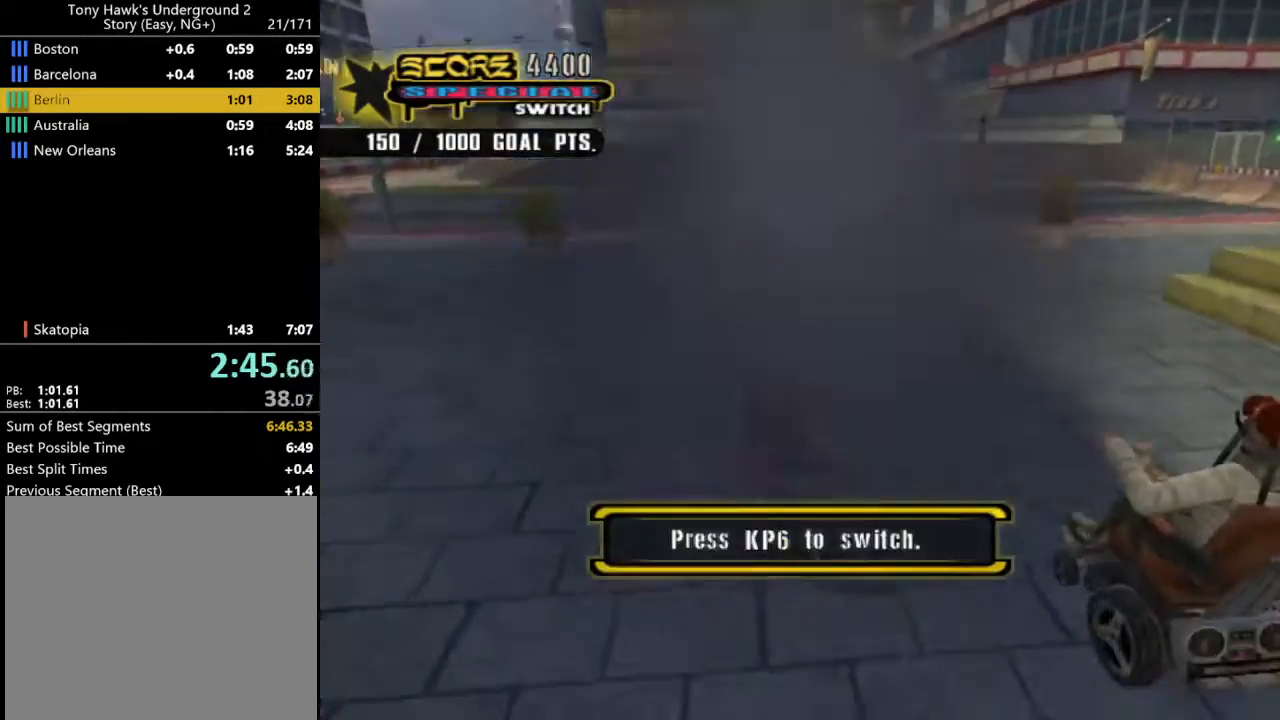
{"buttons": ["DPAD_DOWN", "DPAD_RIGHT"], "left_stick": "center", "right_stick": "center", "events": [[200, "CIRCLE", "down"], [333, "CIRCLE", "up"]]}
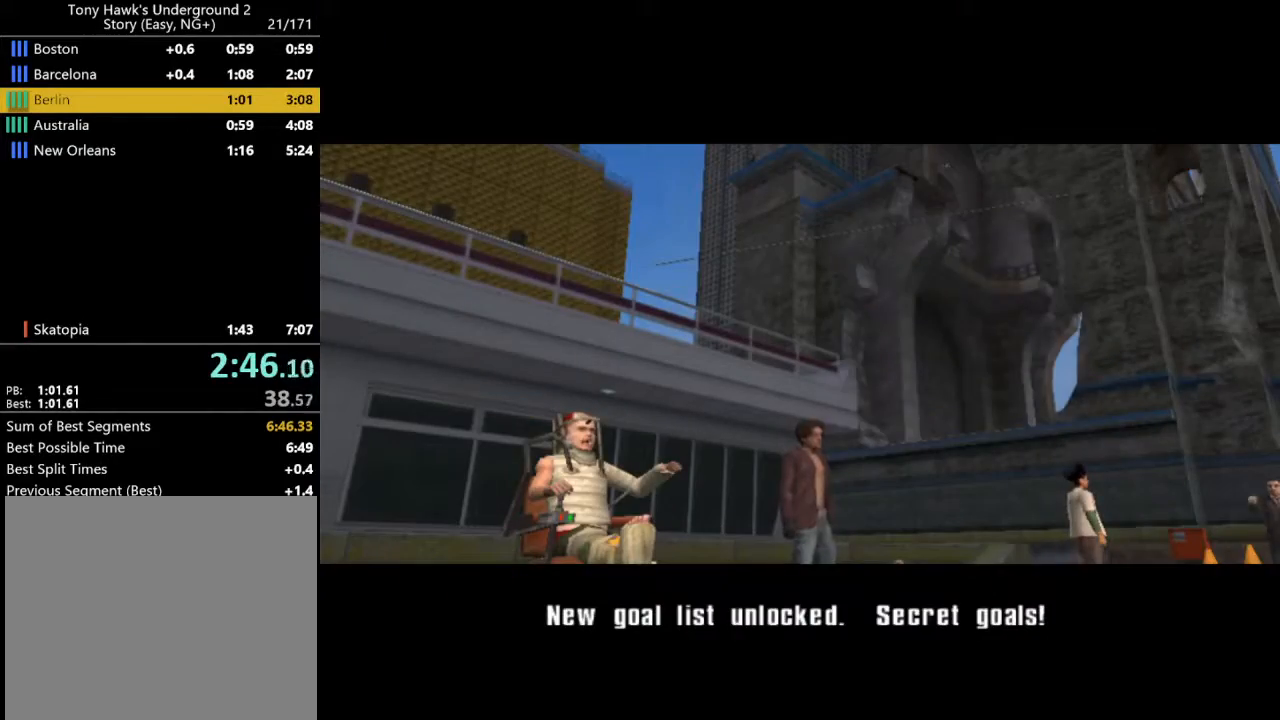
{"buttons": ["CROSS"], "left_stick": "center", "right_stick": "center", "events": [[67, "CROSS", "down"], [100, "DPAD_DOWN", "up"], [133, "DPAD_RIGHT", "up"], [200, "CROSS", "up"], [267, "CROSS", "down"], [400, "CROSS", "up"], [467, "CROSS", "down"]]}
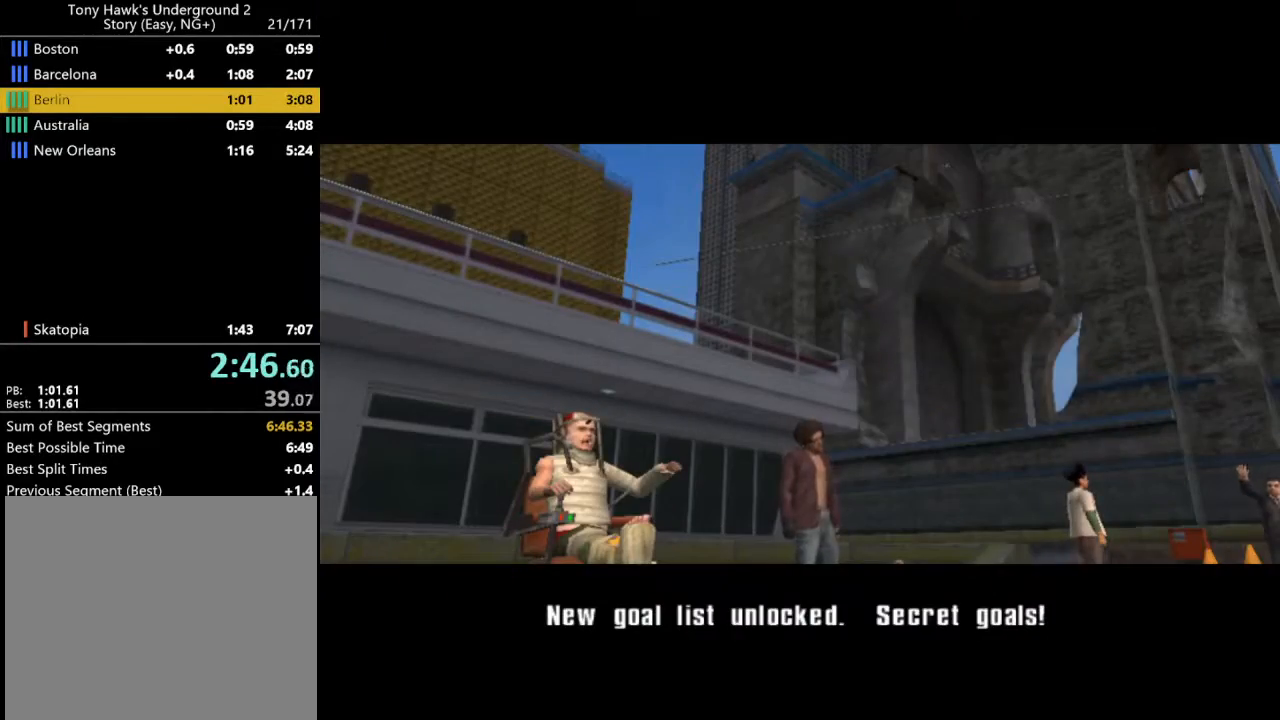
{"buttons": [], "left_stick": "center", "right_stick": "center", "events": [[67, "CROSS", "up"], [133, "CROSS", "down"], [267, "CROSS", "up"], [333, "CROSS", "down"], [467, "CROSS", "up"]]}
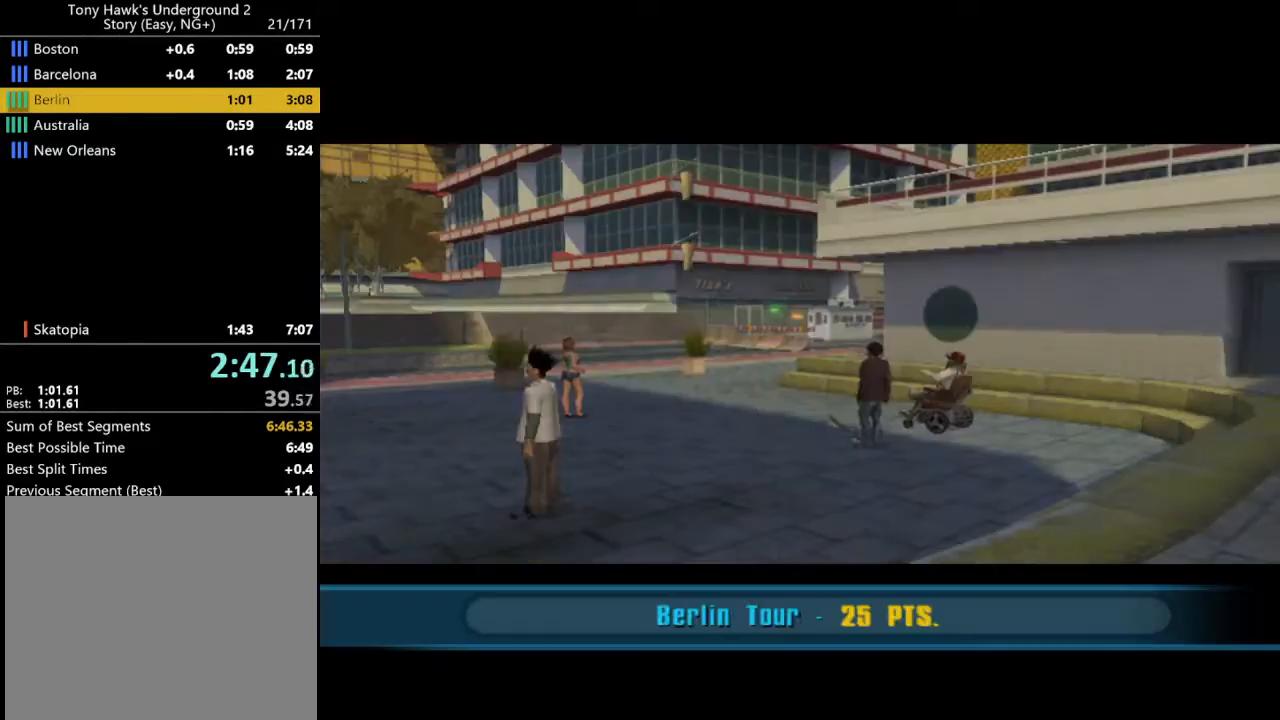
{"buttons": ["CROSS"], "left_stick": "center", "right_stick": "center", "events": [[167, "CROSS", "down"], [300, "CROSS", "up"], [500, "CROSS", "down"]]}
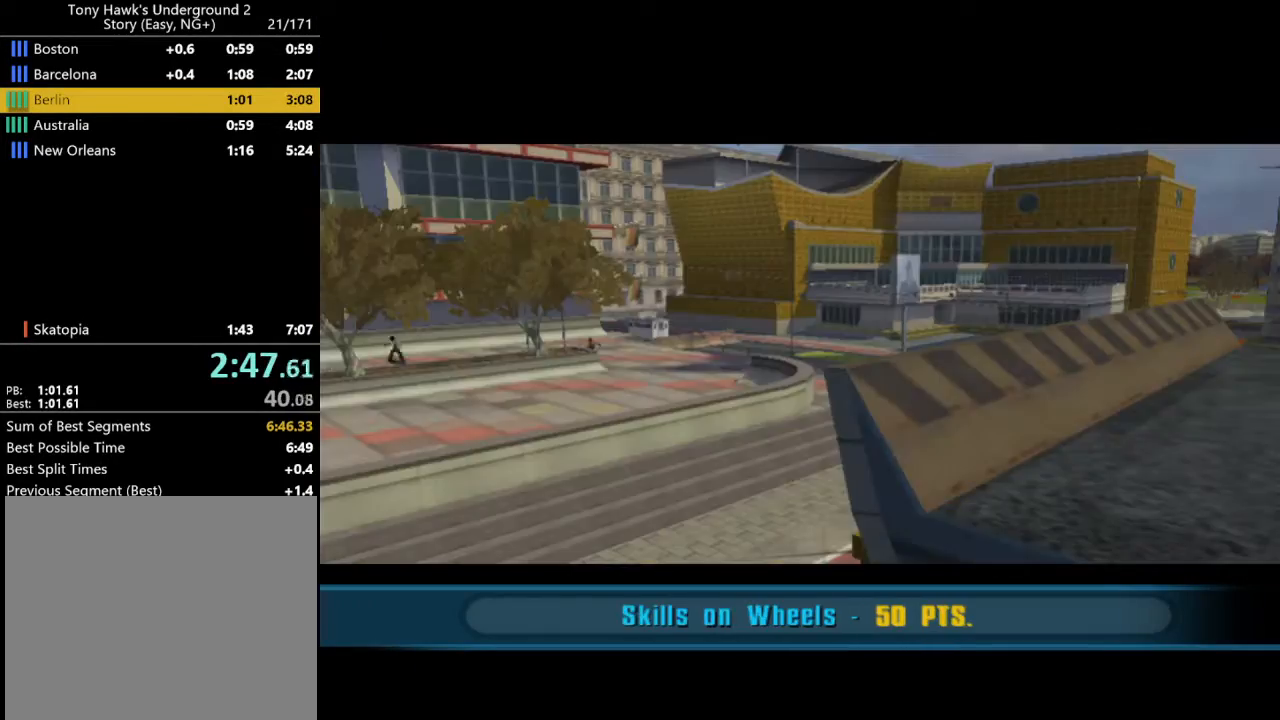
{"buttons": ["CROSS"], "left_stick": "center", "right_stick": "center", "events": [[200, "CROSS", "up"], [400, "CROSS", "down"]]}
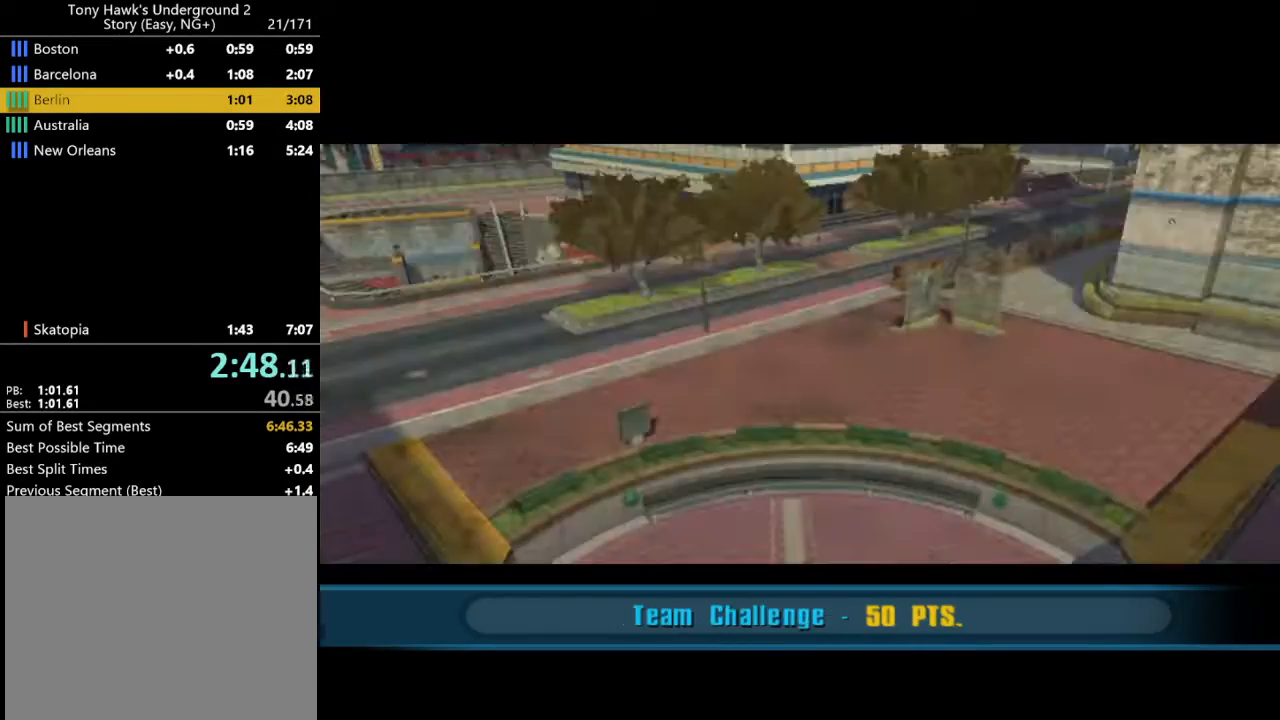
{"buttons": [], "left_stick": "center", "right_stick": "center", "events": [[100, "CROSS", "up"], [233, "CROSS", "down"], [400, "CROSS", "up"]]}
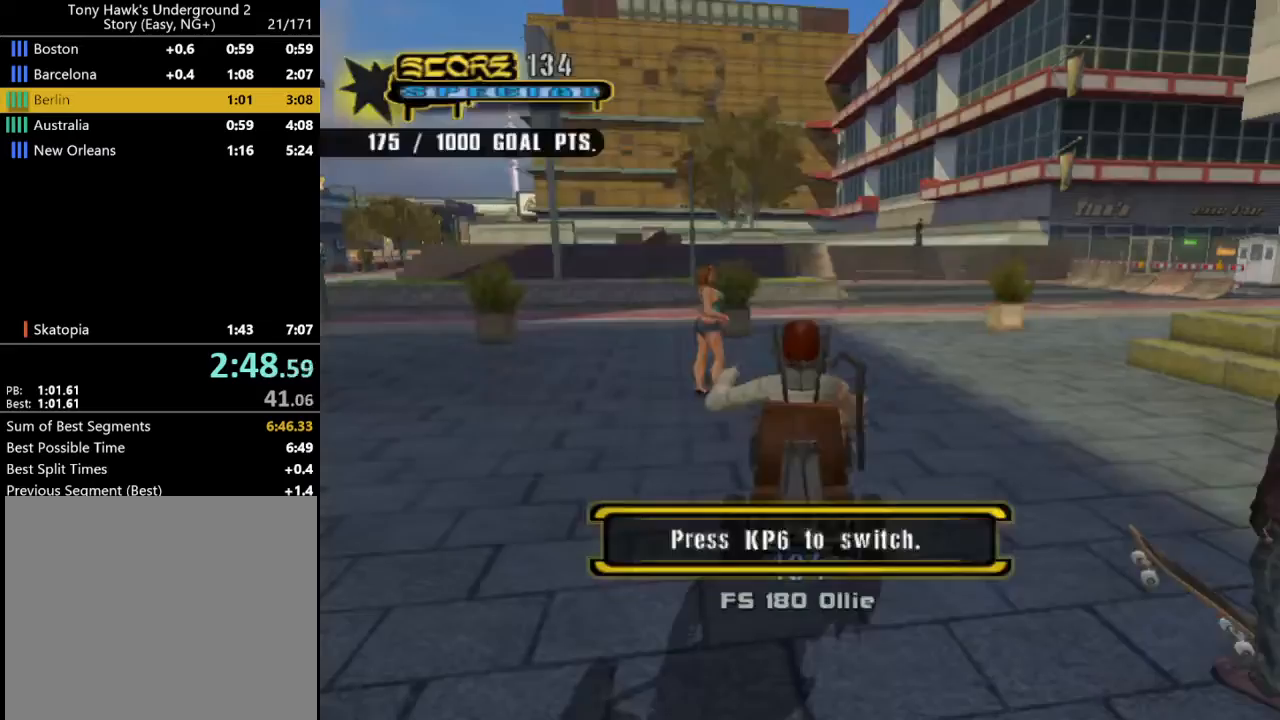
{"buttons": ["CROSS", "DPAD_RIGHT"], "left_stick": "center", "right_stick": "center", "events": [[33, "CROSS", "down"], [100, "DPAD_DOWN", "down"], [167, "CIRCLE", "down"], [233, "DPAD_RIGHT", "down"], [267, "CIRCLE", "up"], [400, "DPAD_DOWN", "up"]]}
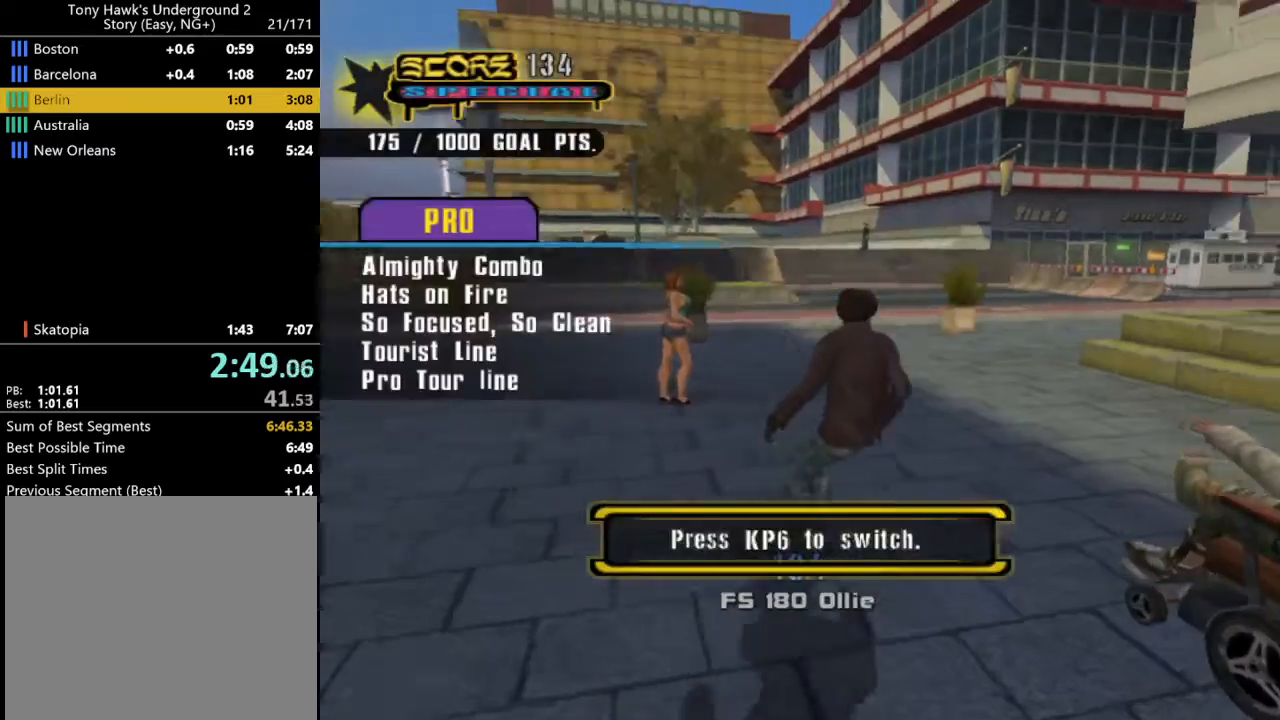
{"buttons": ["CROSS"], "left_stick": "center", "right_stick": "center", "events": [[300, "DPAD_RIGHT", "up"]]}
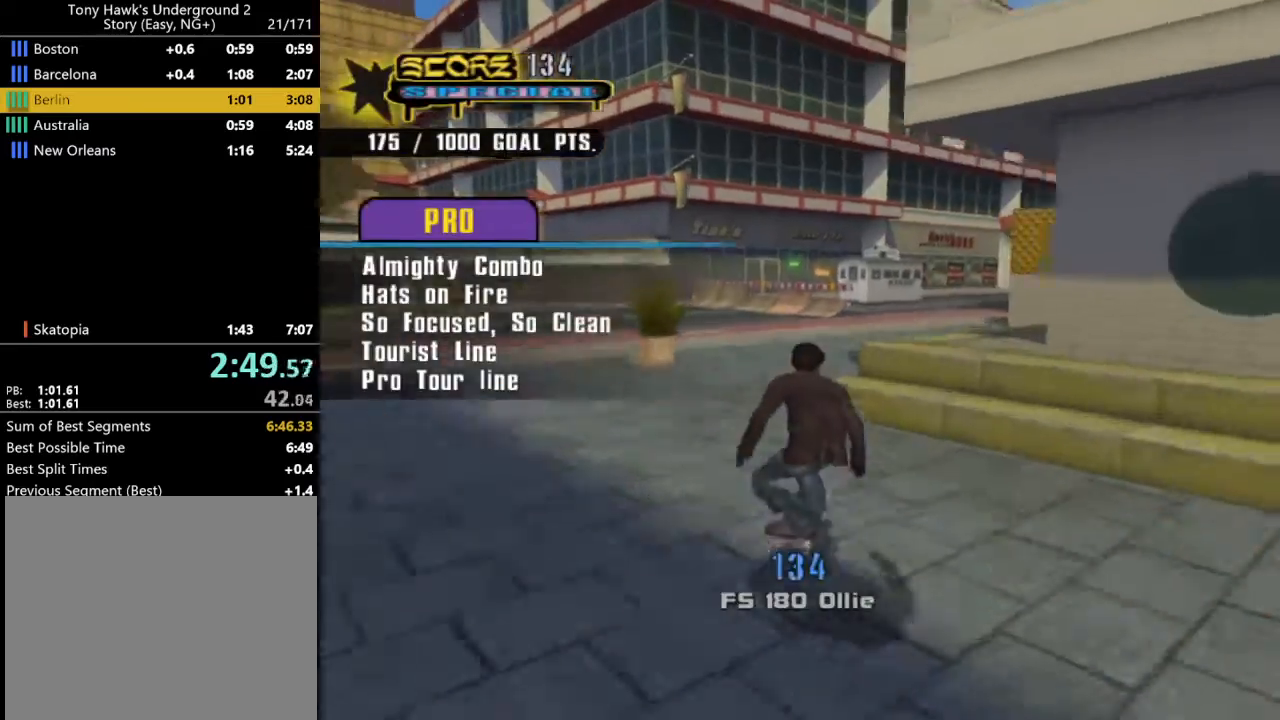
{"buttons": ["CROSS", "DPAD_RIGHT"], "left_stick": "center", "right_stick": "center", "events": [[100, "DPAD_LEFT", "down"], [200, "DPAD_LEFT", "up"], [233, "CROSS", "up"], [233, "TRIANGLE", "down"], [333, "CROSS", "down"], [333, "TRIANGLE", "up"], [400, "DPAD_LEFT", "down"], [467, "DPAD_UP", "down"], [500, "DPAD_LEFT", "up"], [500, "DPAD_RIGHT", "down"], [500, "DPAD_UP", "up"]]}
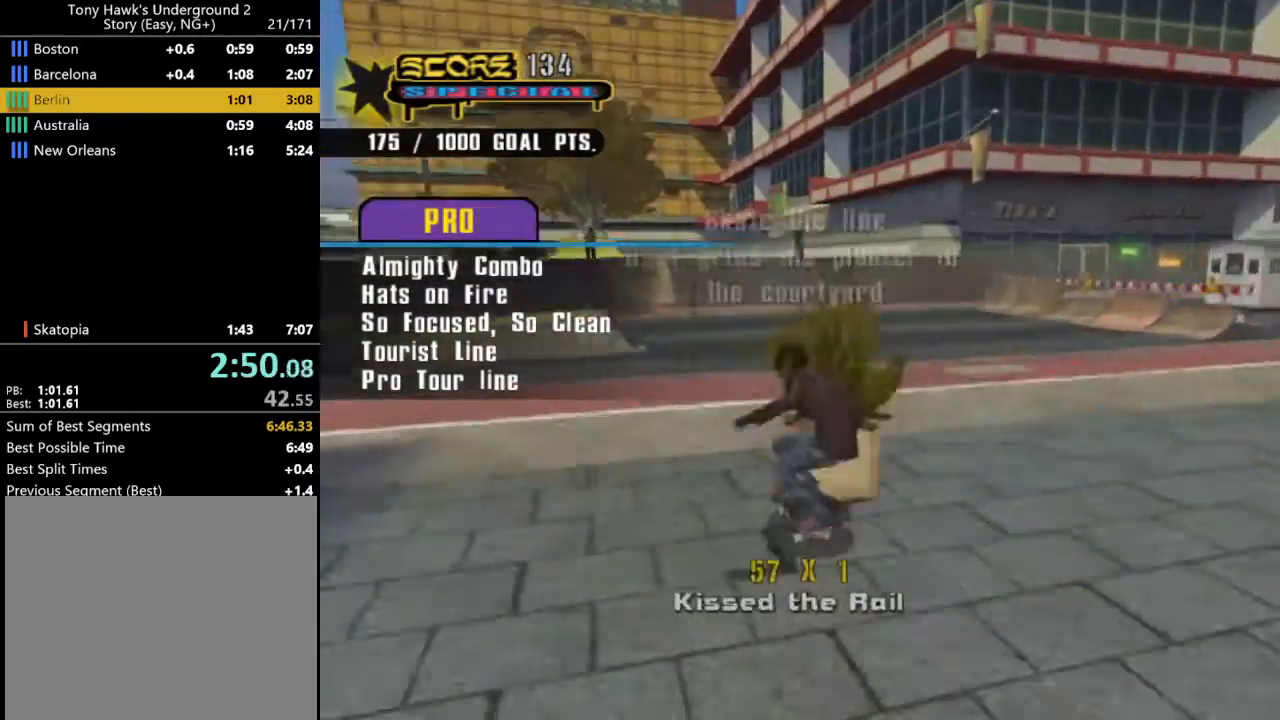
{"buttons": ["CROSS"], "left_stick": "center", "right_stick": "center", "events": [[33, "TRIANGLE", "down"], [100, "DPAD_RIGHT", "up"], [167, "TRIANGLE", "up"]]}
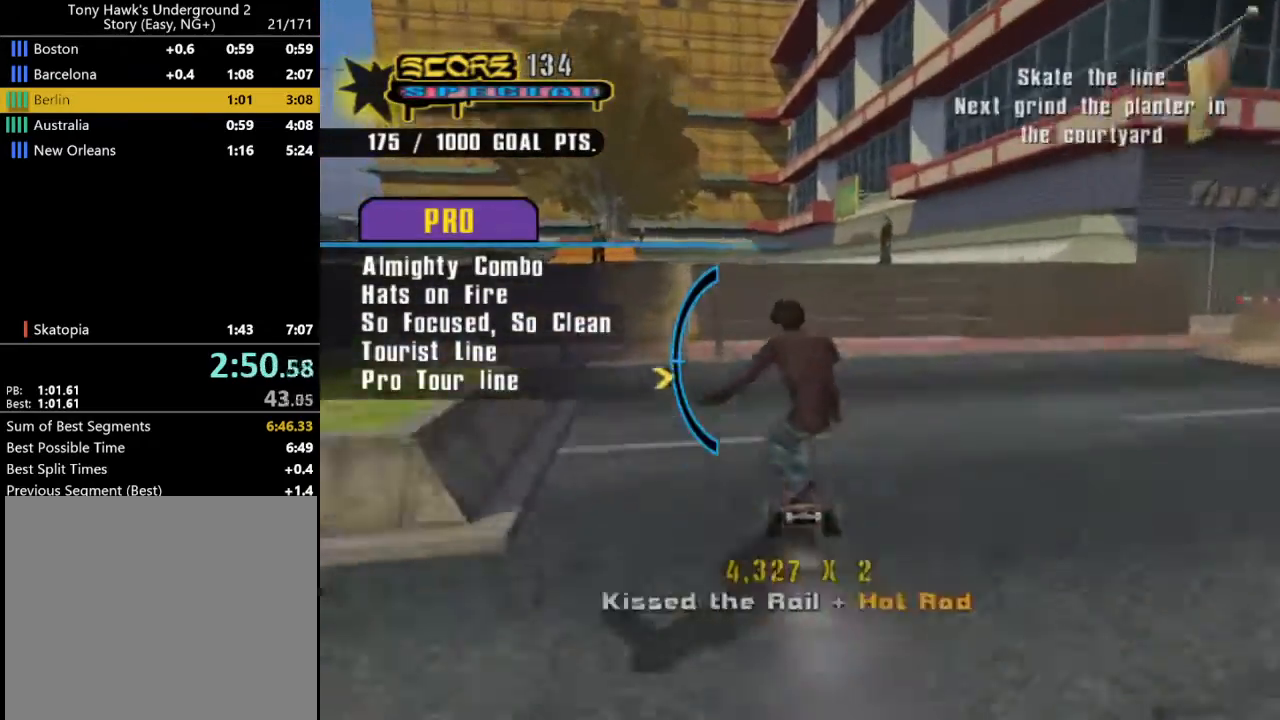
{"buttons": ["TRIANGLE"], "left_stick": "center", "right_stick": "center", "events": [[67, "DPAD_LEFT", "down"], [167, "DPAD_LEFT", "up"], [300, "CROSS", "up"], [333, "TRIANGLE", "down"]]}
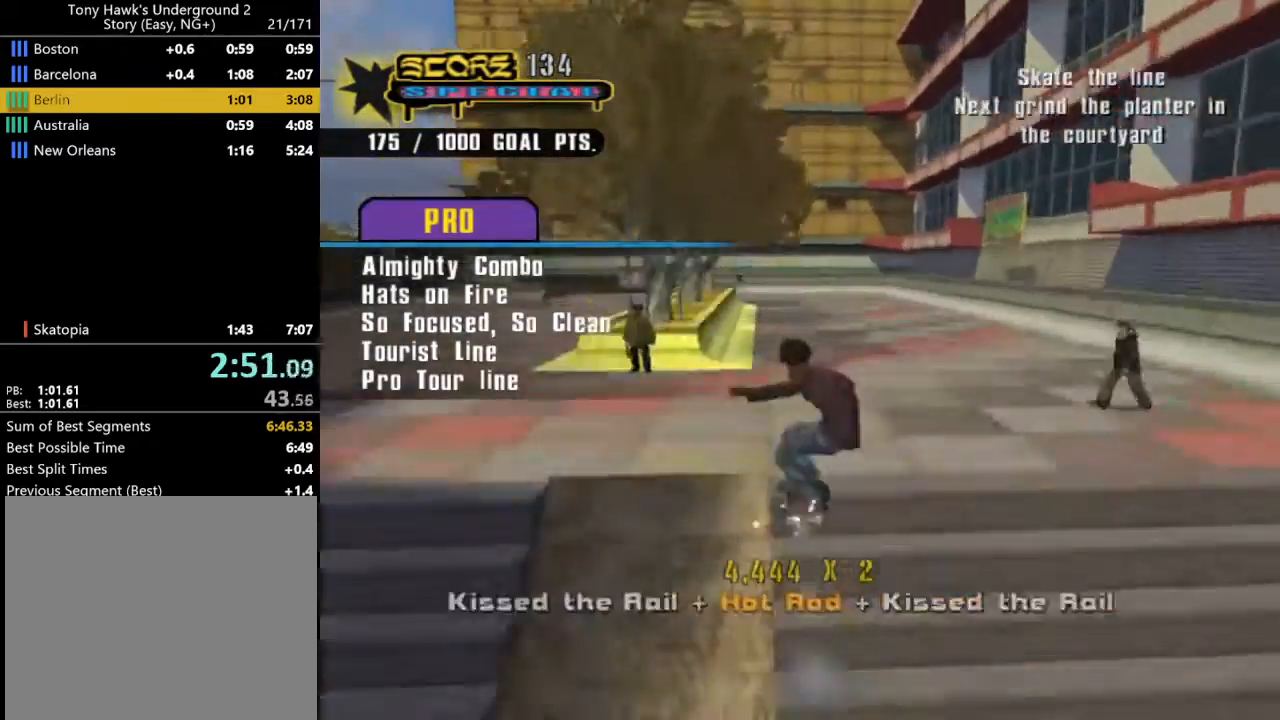
{"buttons": [], "left_stick": "left", "right_stick": "center", "events": [[67, "left_stick", "left"], [133, "L3", "down"], [133, "TRIANGLE", "up"], [400, "L3", "up"]]}
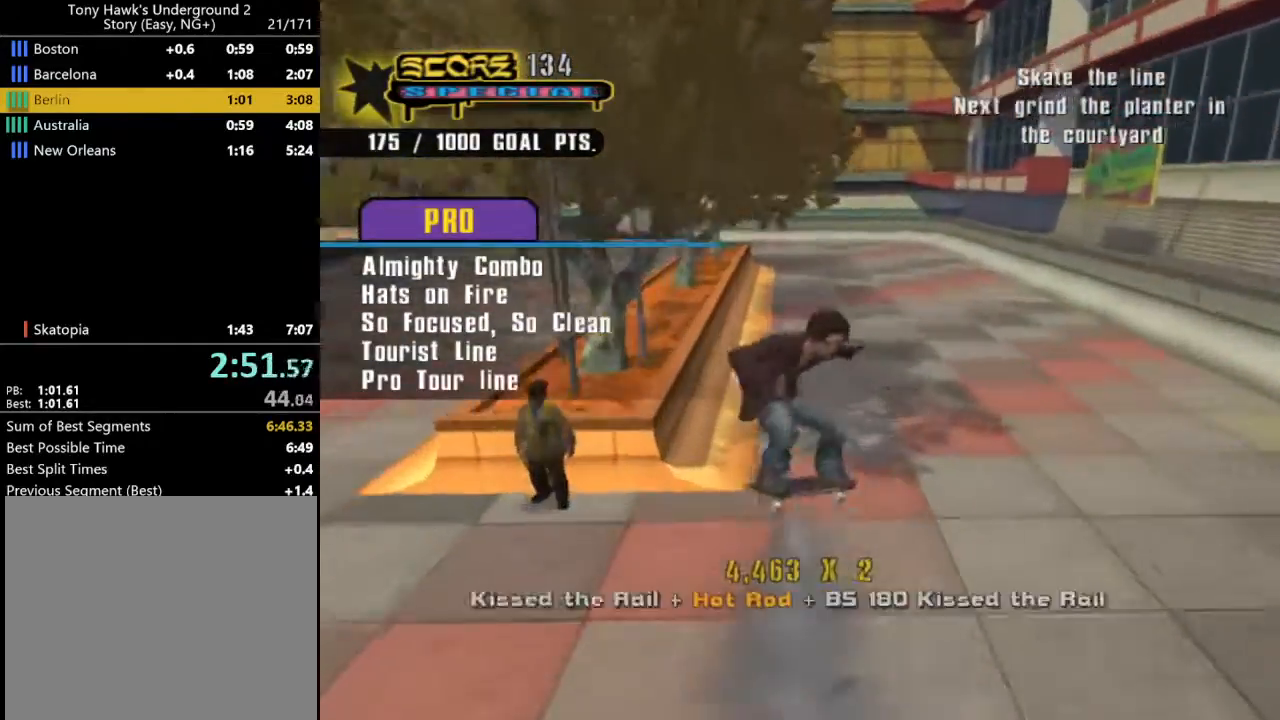
{"buttons": ["CROSS"], "left_stick": "center", "right_stick": "center", "events": [[333, "left_stick", "center"], [467, "CROSS", "down"]]}
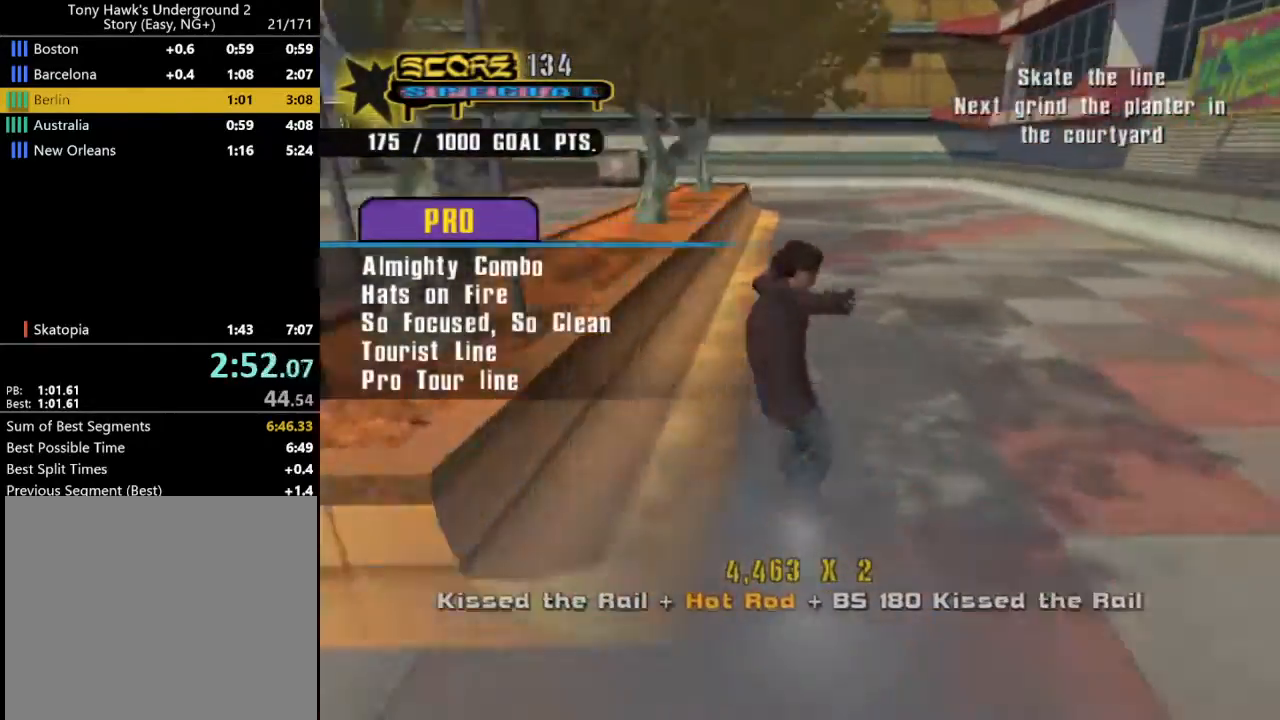
{"buttons": ["CROSS"], "left_stick": "center", "right_stick": "center", "events": [[267, "DPAD_LEFT", "down"], [467, "DPAD_LEFT", "up"]]}
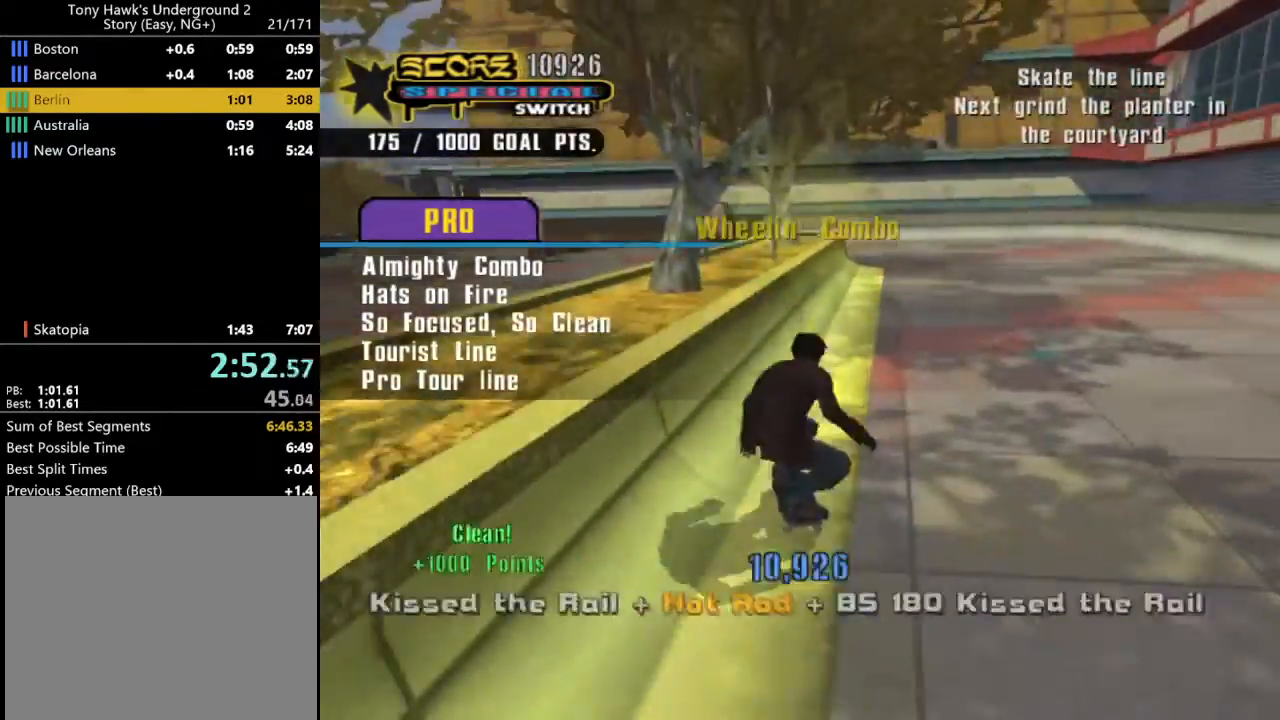
{"buttons": ["CROSS"], "left_stick": "center", "right_stick": "center", "events": [[133, "CROSS", "up"], [133, "TRIANGLE", "down"], [333, "TRIANGLE", "up"], [367, "CROSS", "down"]]}
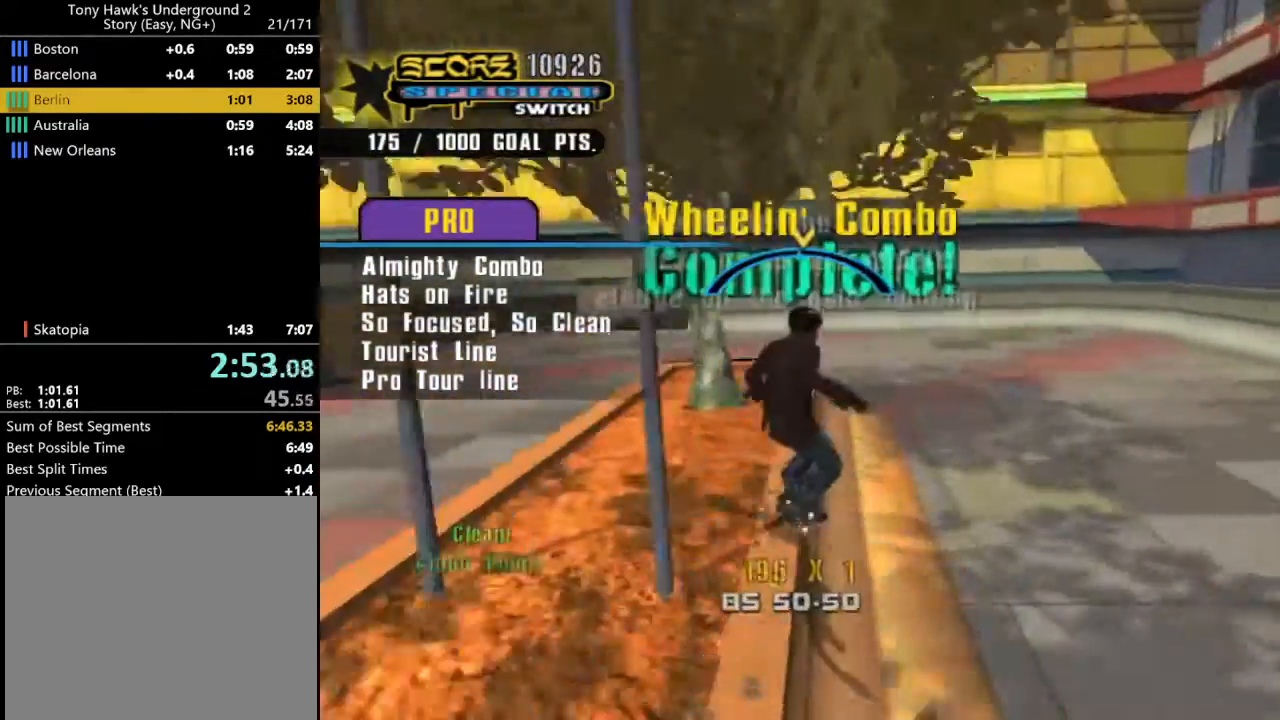
{"buttons": ["CROSS"], "left_stick": "center", "right_stick": "center", "events": []}
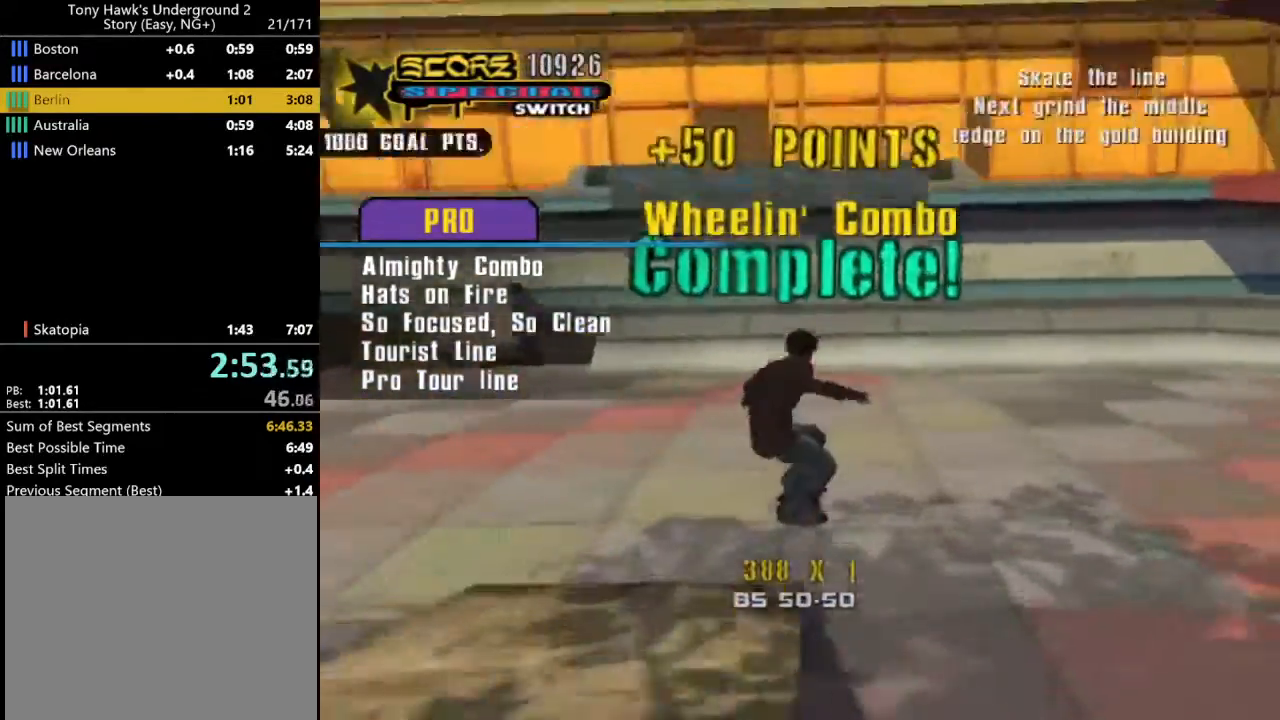
{"buttons": ["CROSS", "DPAD_LEFT"], "left_stick": "center", "right_stick": "center", "events": [[33, "DPAD_LEFT", "down"], [100, "DPAD_LEFT", "up"], [167, "DPAD_RIGHT", "down"], [233, "TRIANGLE", "down"], [267, "DPAD_RIGHT", "up"], [333, "DPAD_LEFT", "down"], [367, "TRIANGLE", "up"]]}
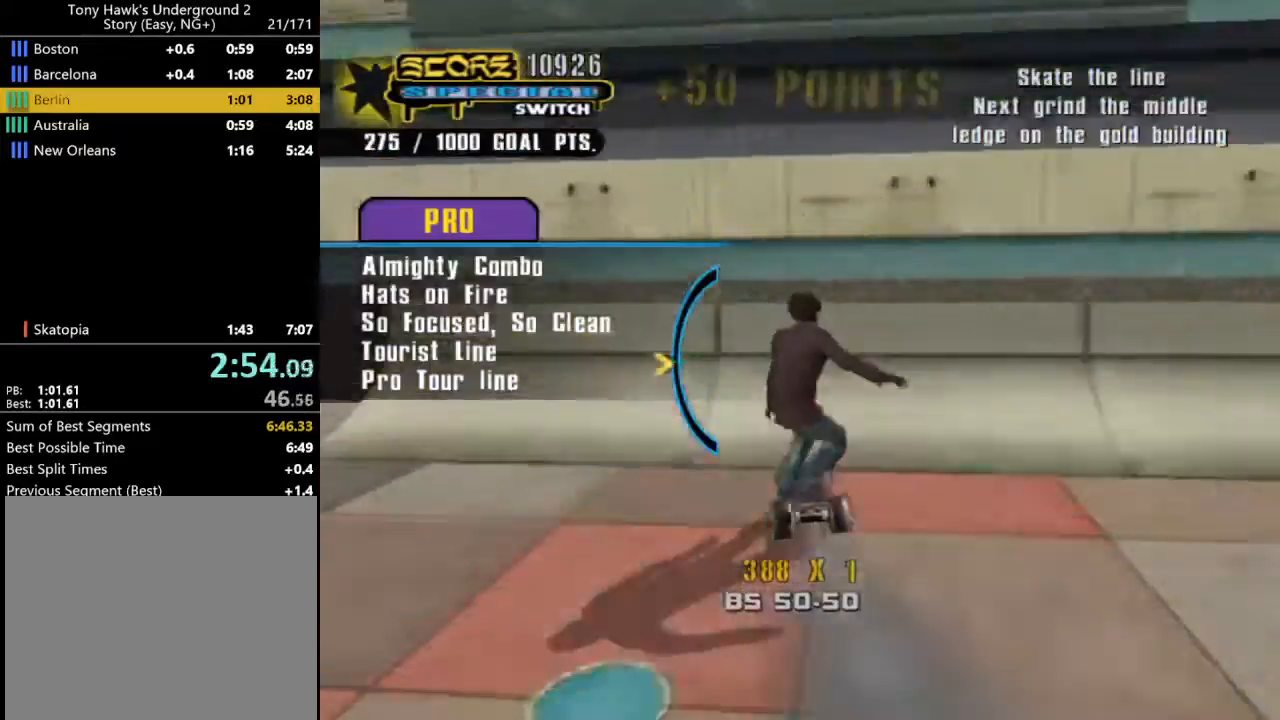
{"buttons": ["TRIANGLE", "DPAD_RIGHT"], "left_stick": "center", "right_stick": "center", "events": [[100, "DPAD_DOWN", "down"], [167, "DPAD_DOWN", "up"], [267, "CROSS", "up"], [267, "DPAD_LEFT", "up"], [433, "TRIANGLE", "down"], [500, "DPAD_RIGHT", "down"]]}
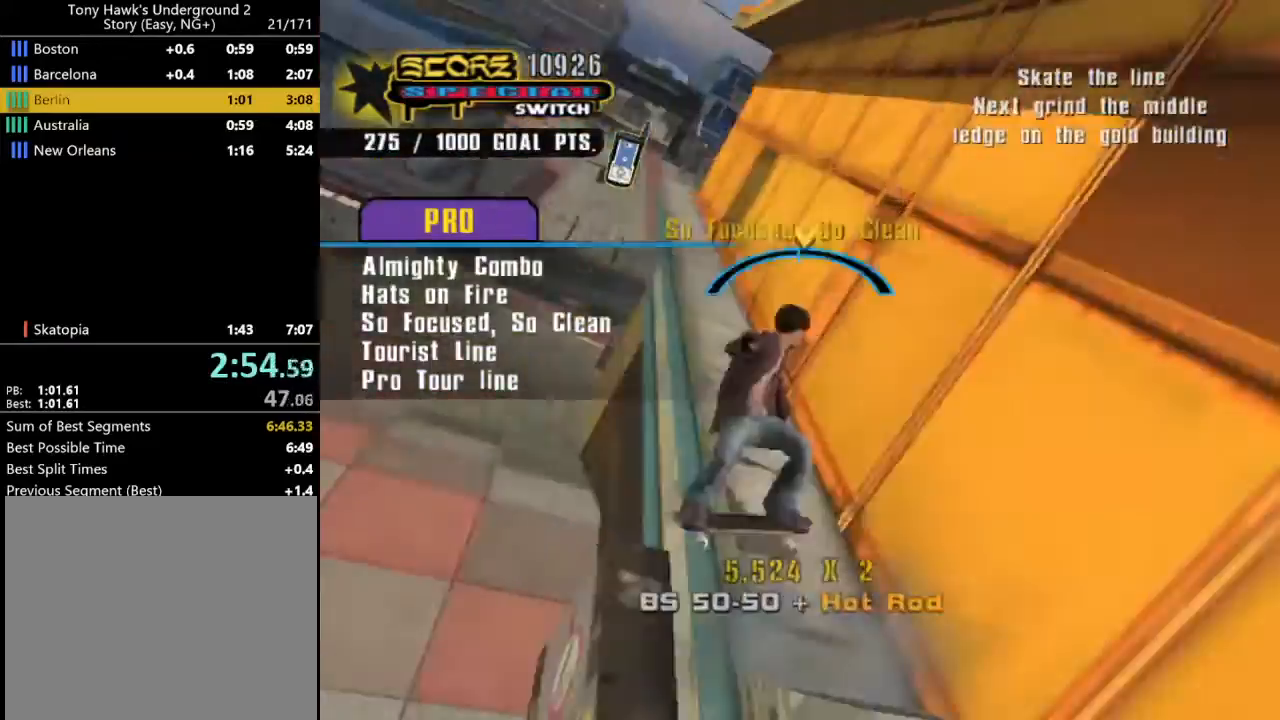
{"buttons": ["TRIANGLE"], "left_stick": "center", "right_stick": "center", "events": [[33, "CROSS", "down"], [133, "CROSS", "up"], [233, "CROSS", "down"], [233, "DPAD_RIGHT", "up"], [333, "CROSS", "up"]]}
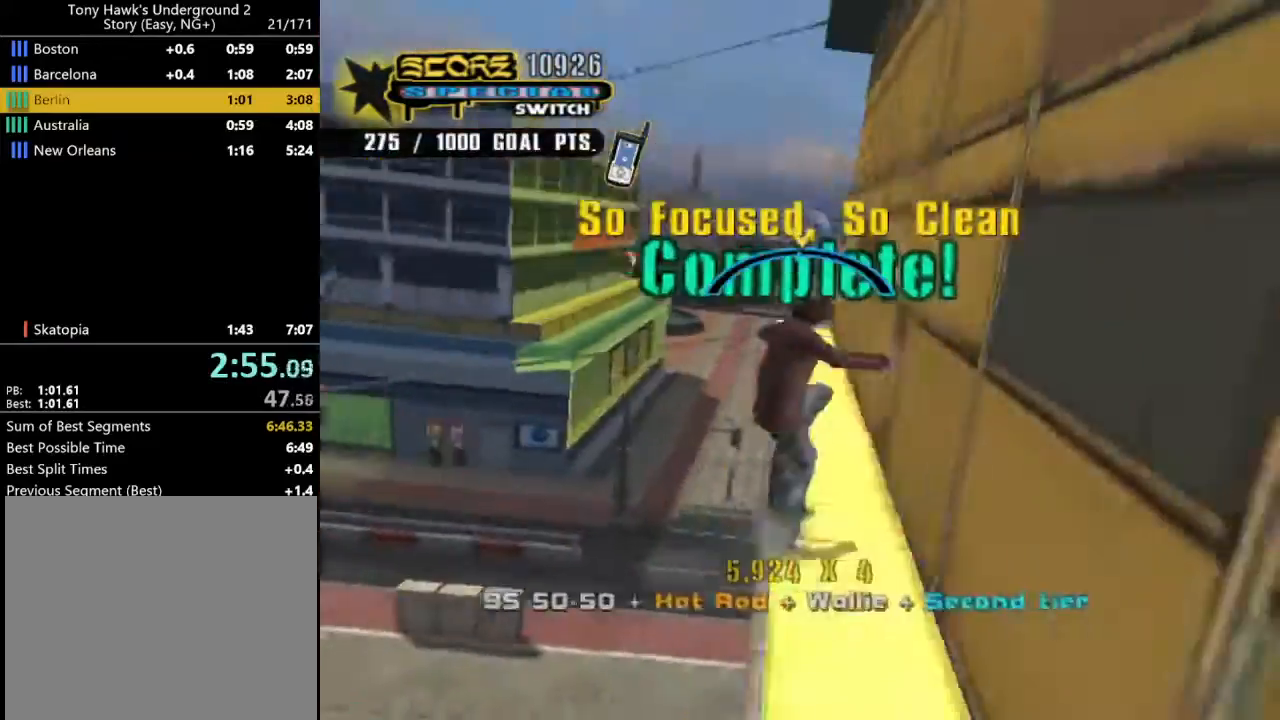
{"buttons": ["CROSS"], "left_stick": "center", "right_stick": "center", "events": [[300, "TRIANGLE", "up"], [333, "CROSS", "down"]]}
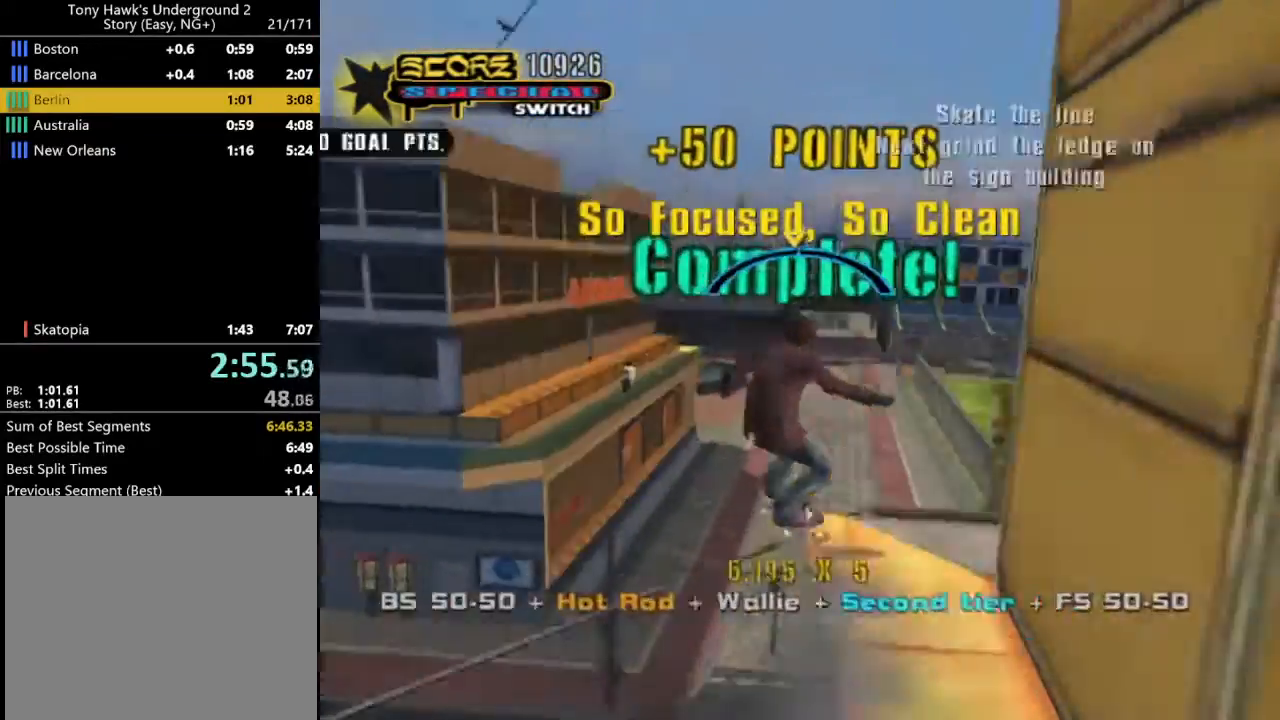
{"buttons": [], "left_stick": "center", "right_stick": "center", "events": [[67, "CROSS", "up"]]}
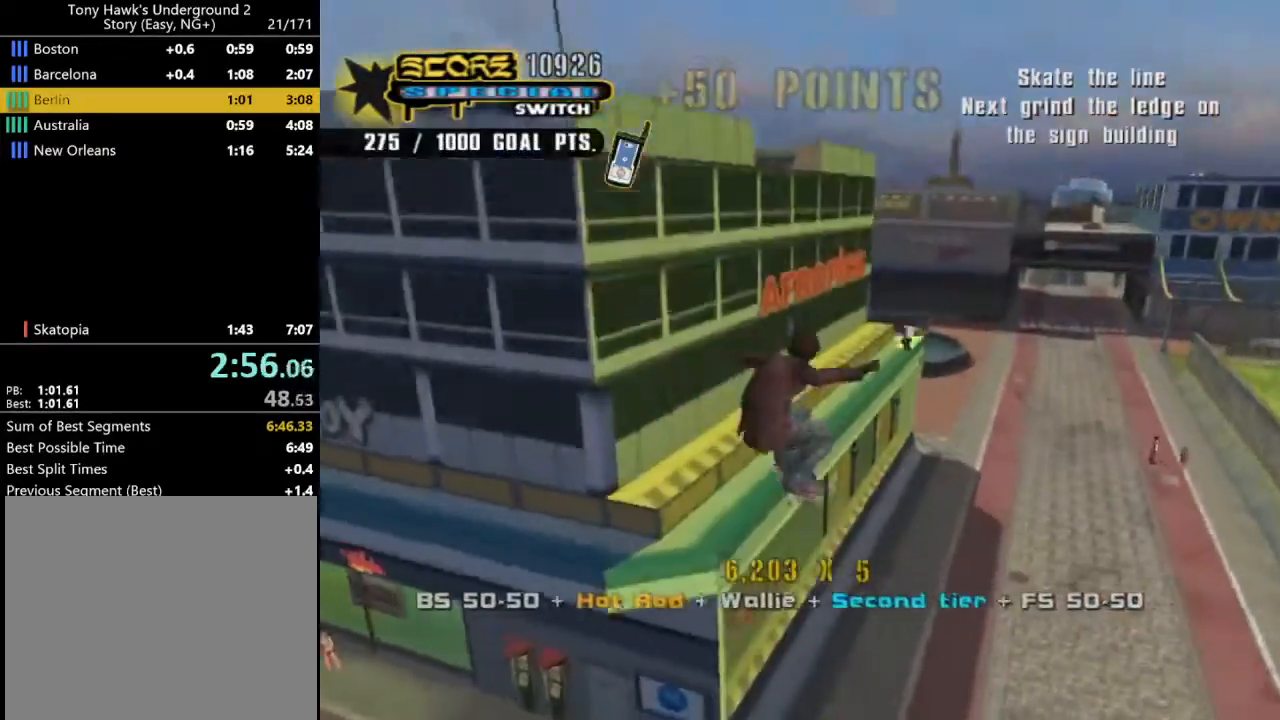
{"buttons": ["TRIANGLE"], "left_stick": "center", "right_stick": "center", "events": [[33, "DPAD_DOWN", "down"], [67, "DPAD_LEFT", "down"], [100, "TRIANGLE", "down"], [233, "DPAD_DOWN", "up"], [233, "DPAD_LEFT", "up"], [233, "TRIANGLE", "up"], [333, "TRIANGLE", "down"]]}
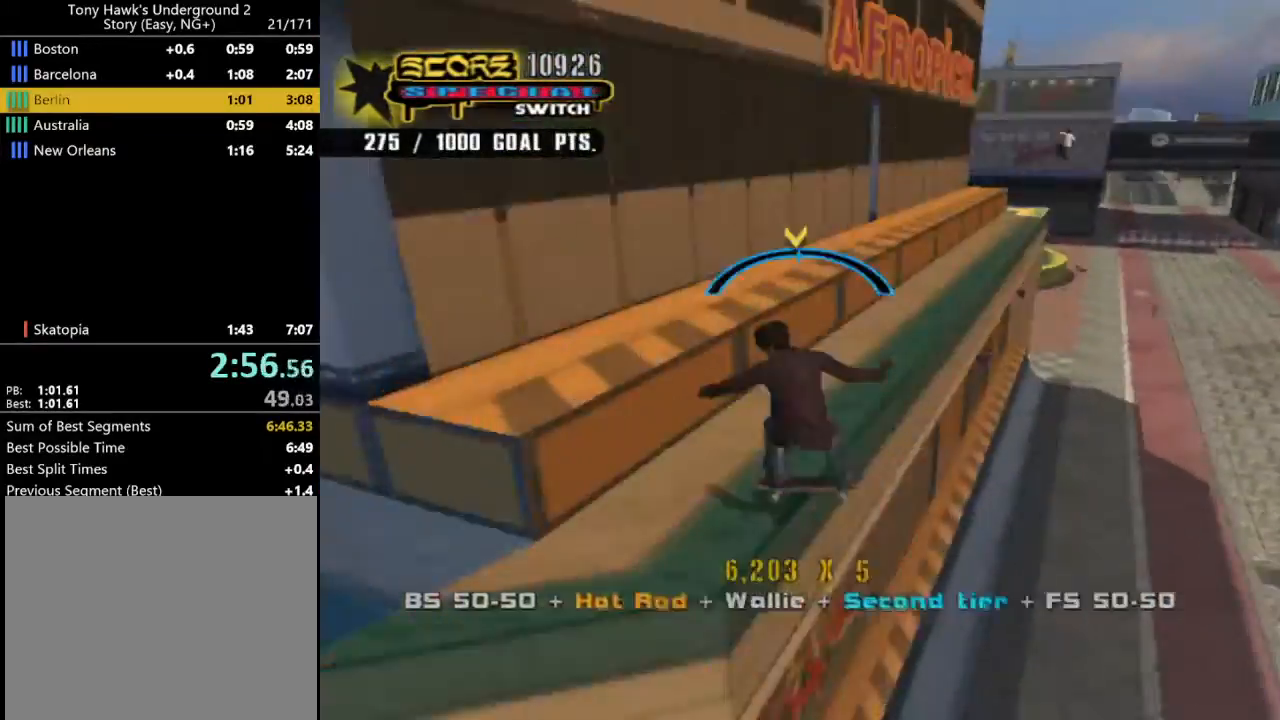
{"buttons": [], "left_stick": "center", "right_stick": "center", "events": [[33, "CROSS", "down"], [167, "CROSS", "up"], [167, "TRIANGLE", "up"]]}
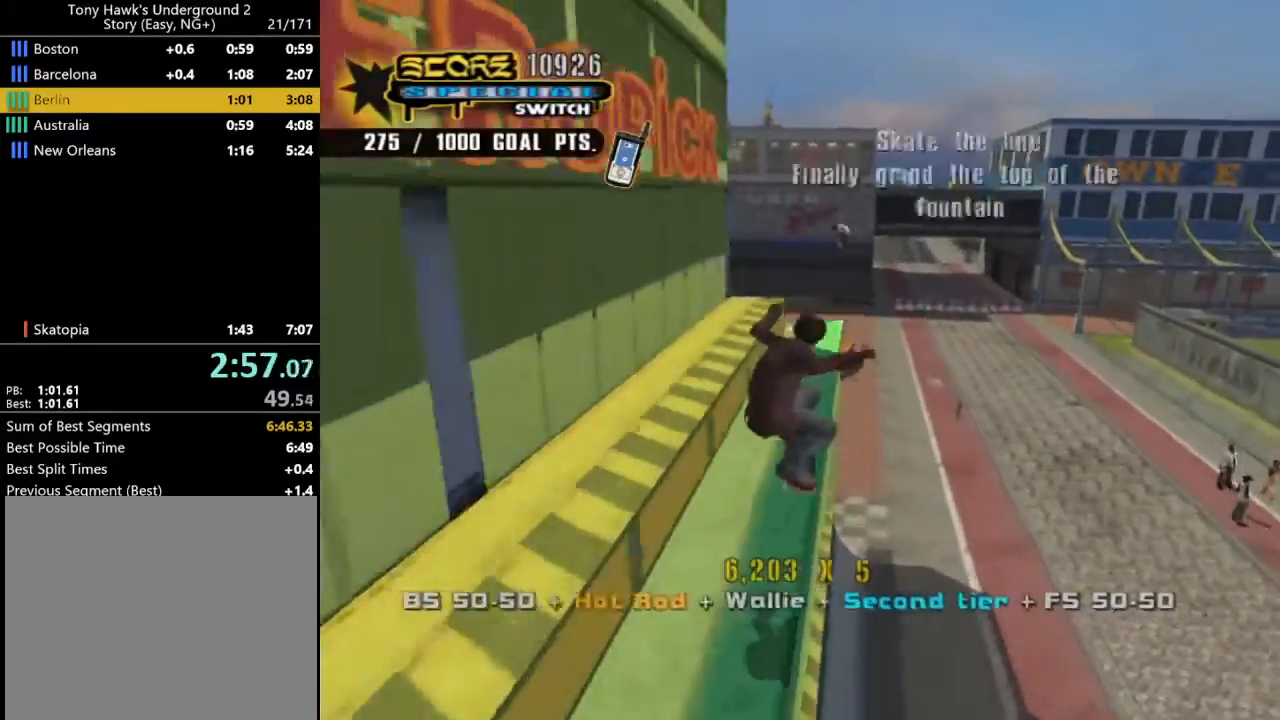
{"buttons": ["CROSS"], "left_stick": "center", "right_stick": "center", "events": [[133, "CROSS", "down"]]}
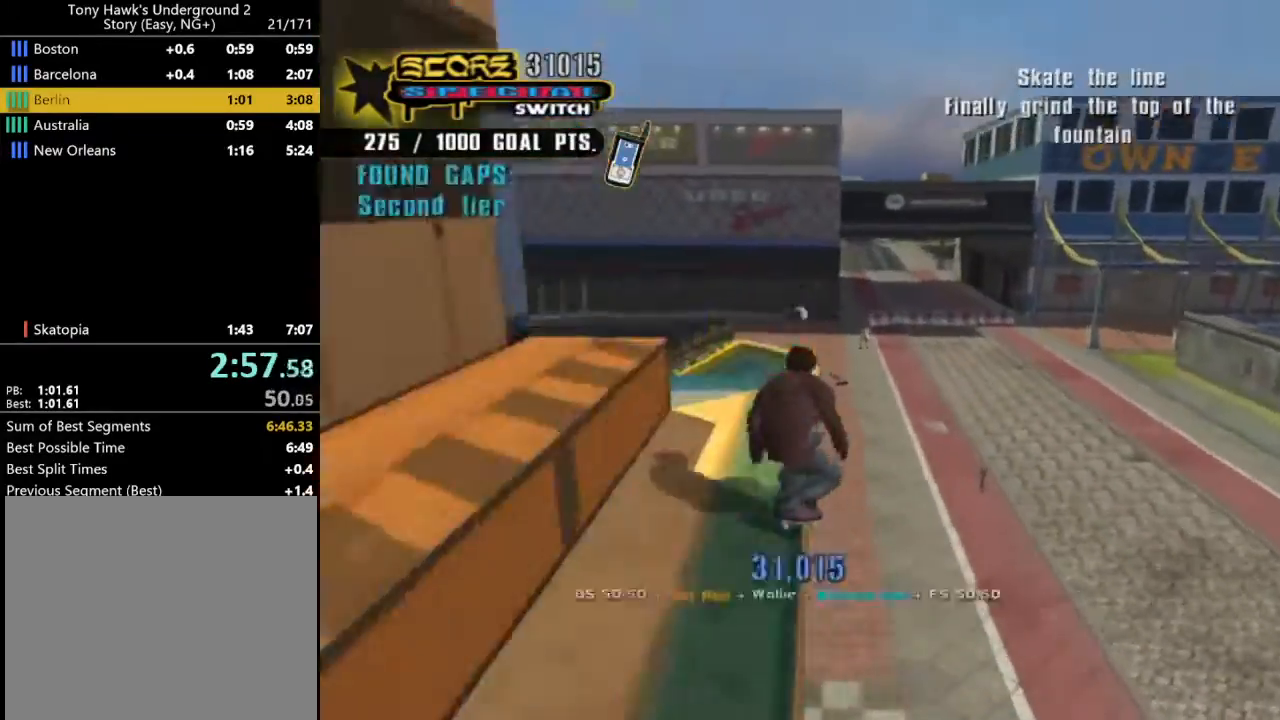
{"buttons": ["CROSS"], "left_stick": "center", "right_stick": "center", "events": [[233, "DPAD_LEFT", "down"], [467, "DPAD_LEFT", "up"]]}
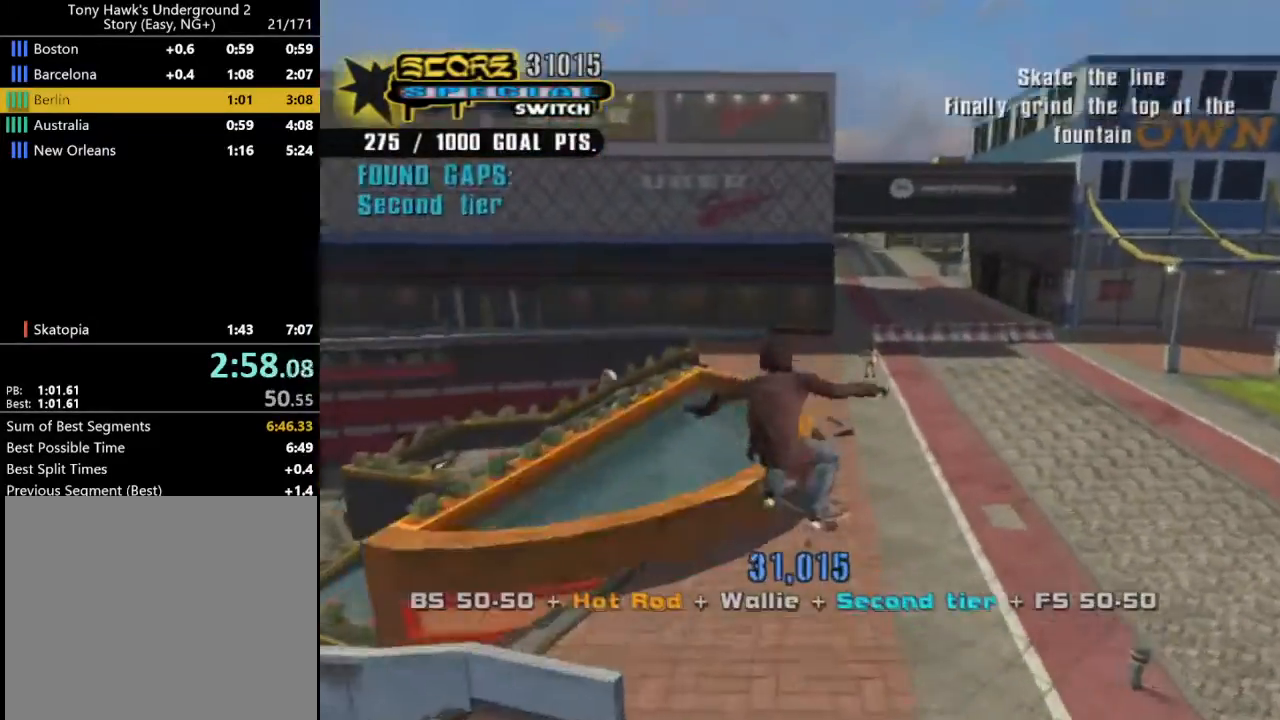
{"buttons": ["DPAD_DOWN", "DPAD_LEFT"], "left_stick": "center", "right_stick": "center", "events": [[300, "DPAD_DOWN", "down"], [300, "DPAD_LEFT", "down"], [467, "CROSS", "up"]]}
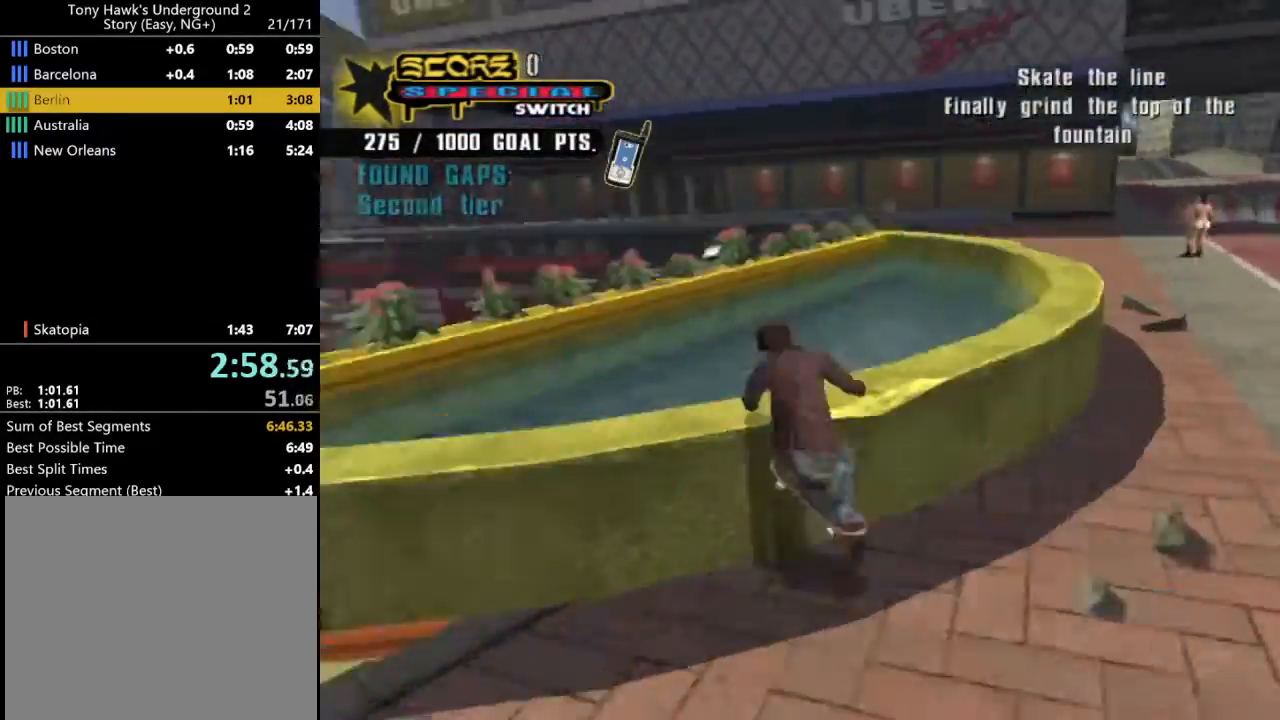
{"buttons": [], "left_stick": "center", "right_stick": "center", "events": [[100, "DPAD_DOWN", "up"], [133, "DPAD_LEFT", "up"], [200, "TRIANGLE", "down"], [467, "TRIANGLE", "up"]]}
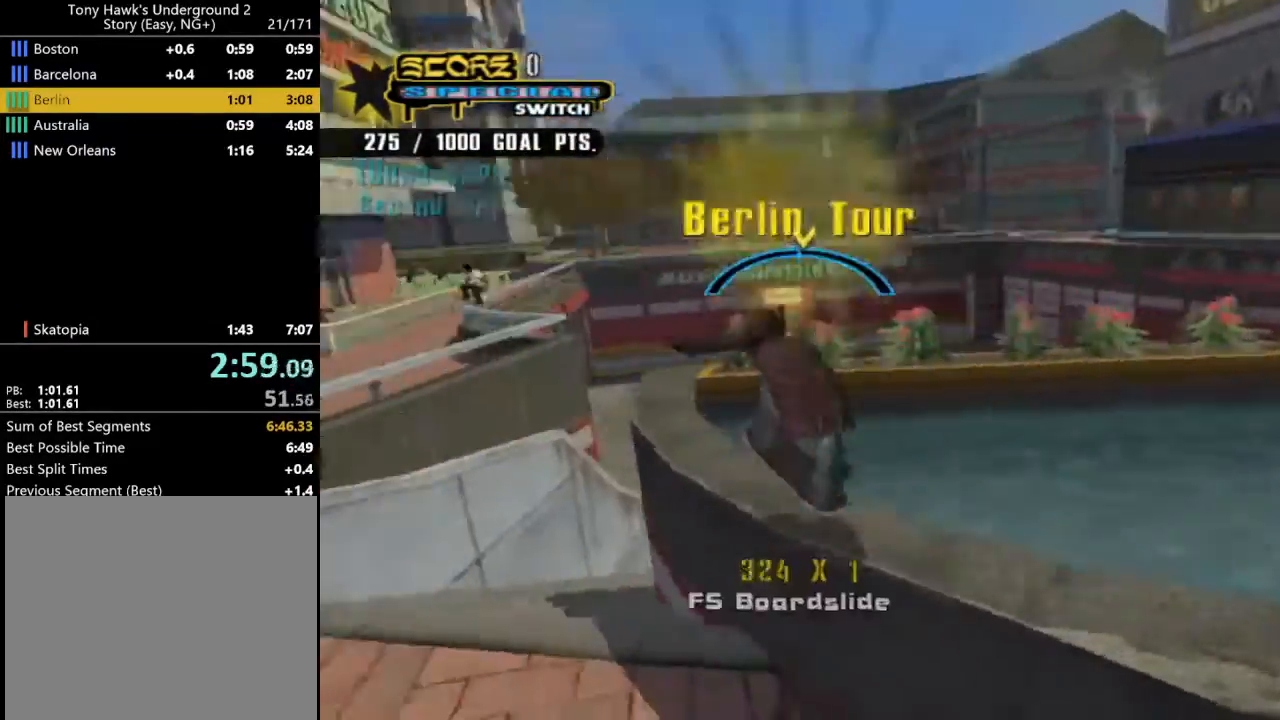
{"buttons": [], "left_stick": "center", "right_stick": "center", "events": [[133, "CROSS", "down"], [200, "CROSS", "up"]]}
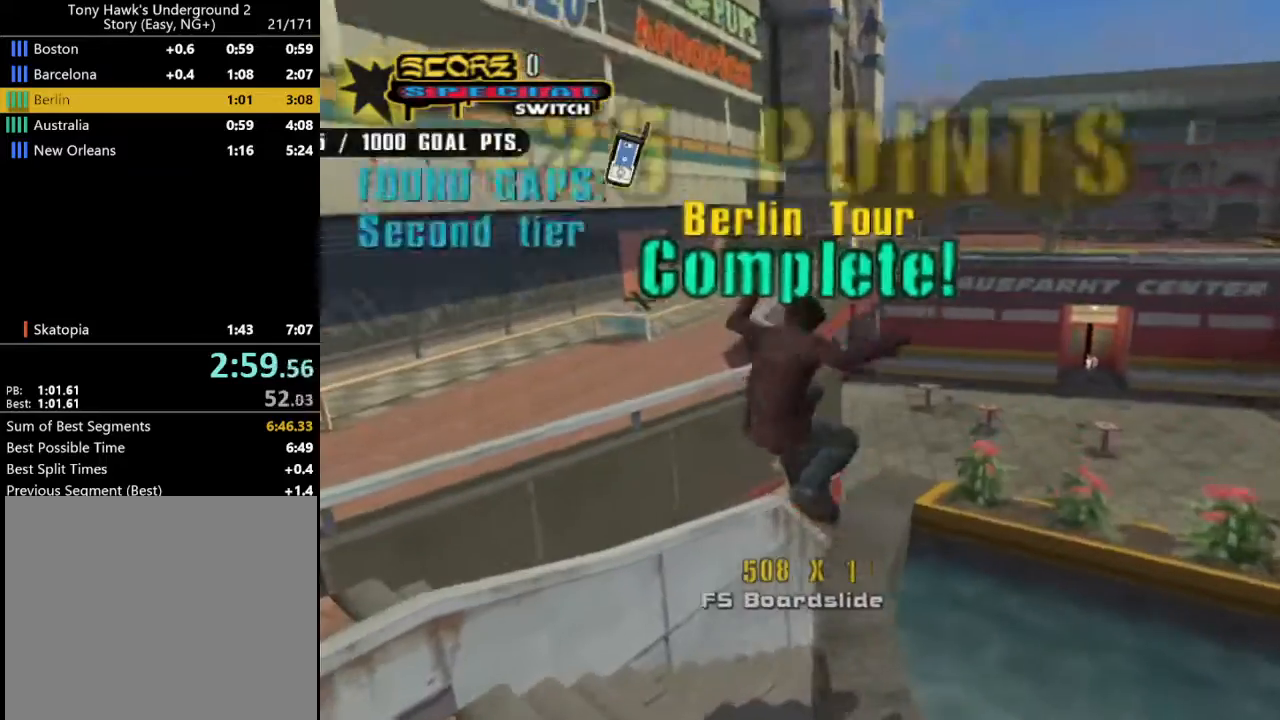
{"buttons": [], "left_stick": "center", "right_stick": "center", "events": [[33, "TRIANGLE", "down"], [433, "TRIANGLE", "up"]]}